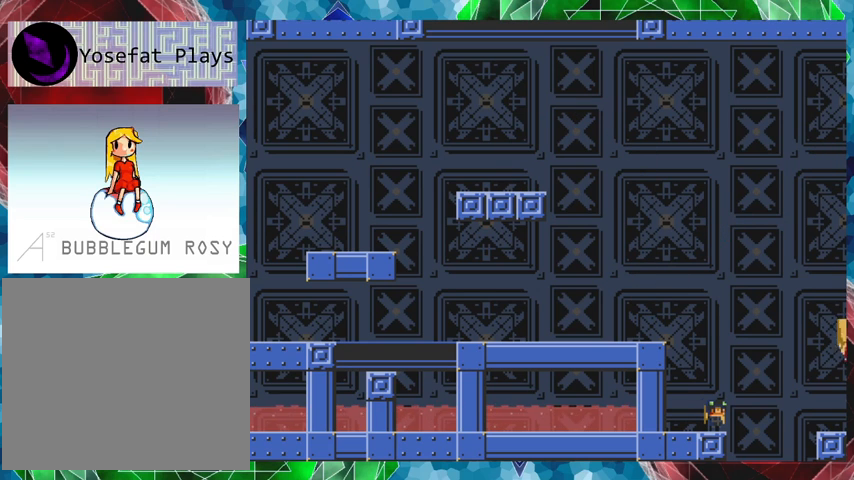
Gameplay with a controller (Nintendo layout); each line is a JSON object with the inputs held at the frame after it. "events" lists button and stick changes between this image and that frame as [ms after this image, input, new state], when the widget could be followed in between. Not read: L3 R3 left_stick.
{"buttons": ["B"], "events": [[33, "DPAD_LEFT", "down"], [133, "DPAD_LEFT", "up"], [467, "B", "down"]]}
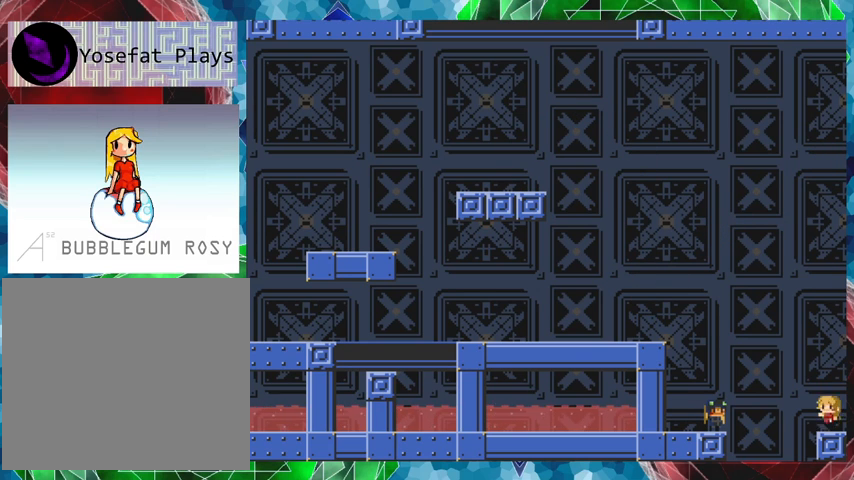
{"buttons": ["B"], "events": [[33, "DPAD_RIGHT", "down"], [433, "DPAD_RIGHT", "up"]]}
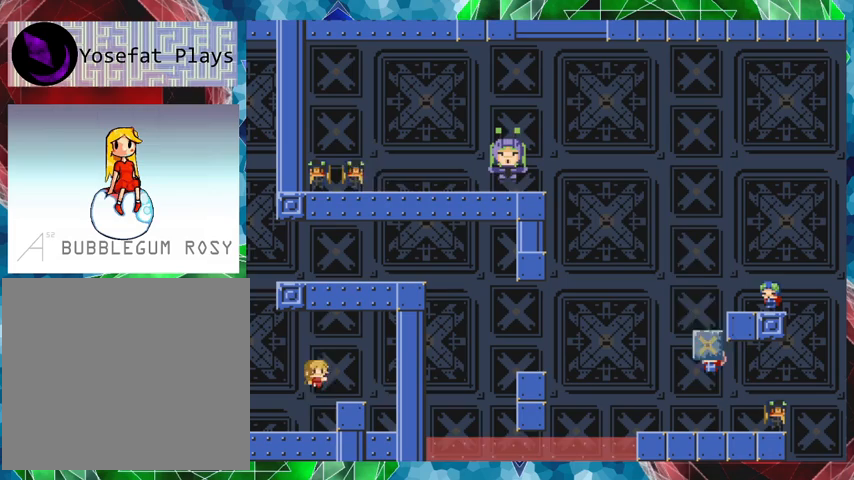
{"buttons": [], "events": [[67, "B", "up"], [133, "B", "down"], [400, "B", "up"]]}
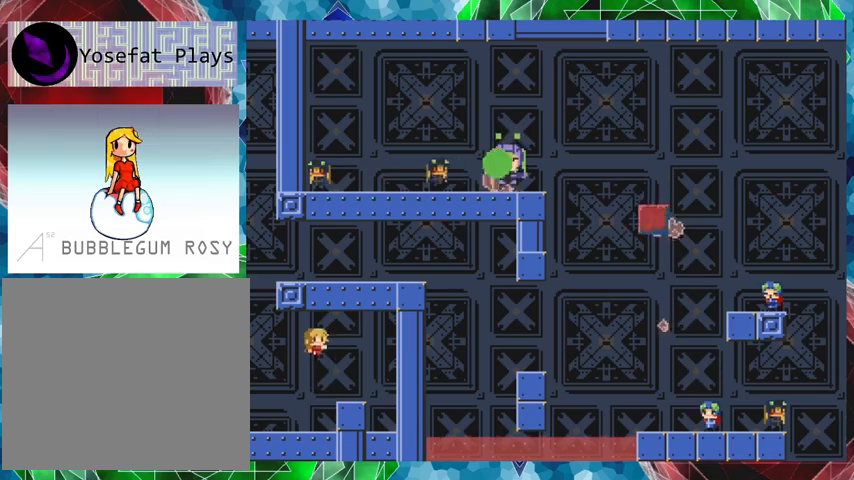
{"buttons": ["B", "DPAD_LEFT"], "events": [[367, "DPAD_LEFT", "down"], [433, "B", "down"]]}
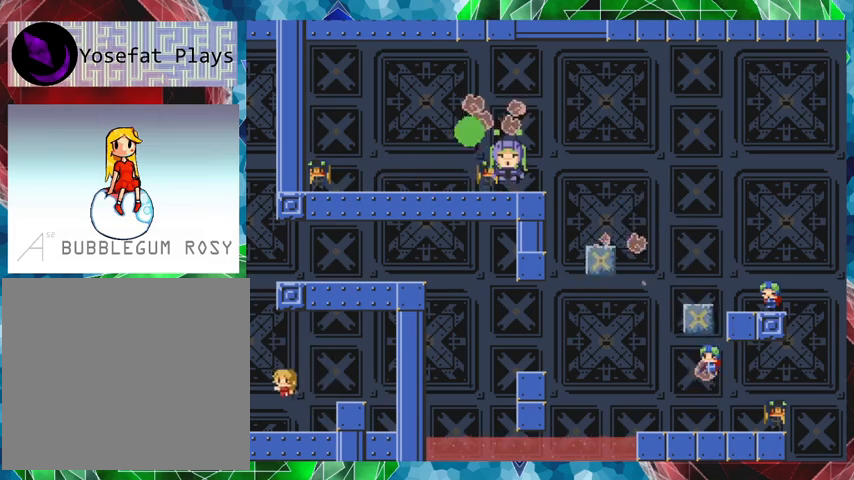
{"buttons": ["B", "DPAD_RIGHT"], "events": [[33, "DPAD_LEFT", "up"], [167, "B", "up"], [233, "B", "down"], [267, "DPAD_LEFT", "down"], [367, "DPAD_LEFT", "up"], [500, "DPAD_RIGHT", "down"]]}
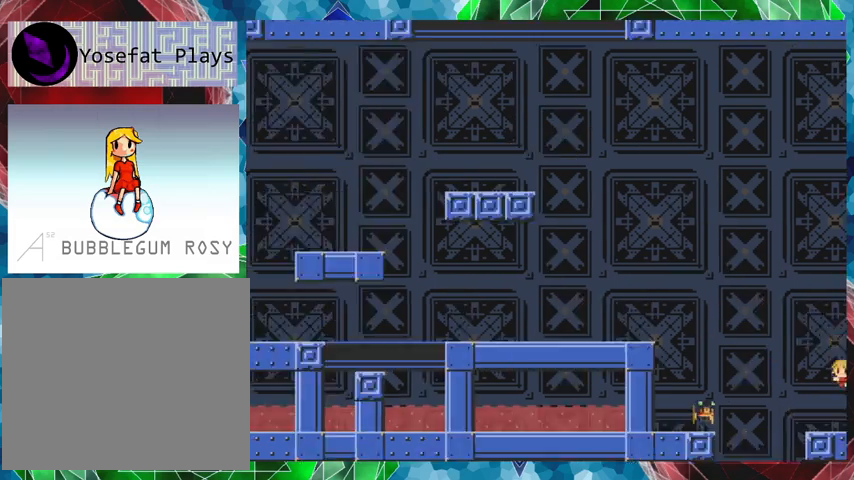
{"buttons": [], "events": [[67, "DPAD_RIGHT", "up"], [133, "B", "up"]]}
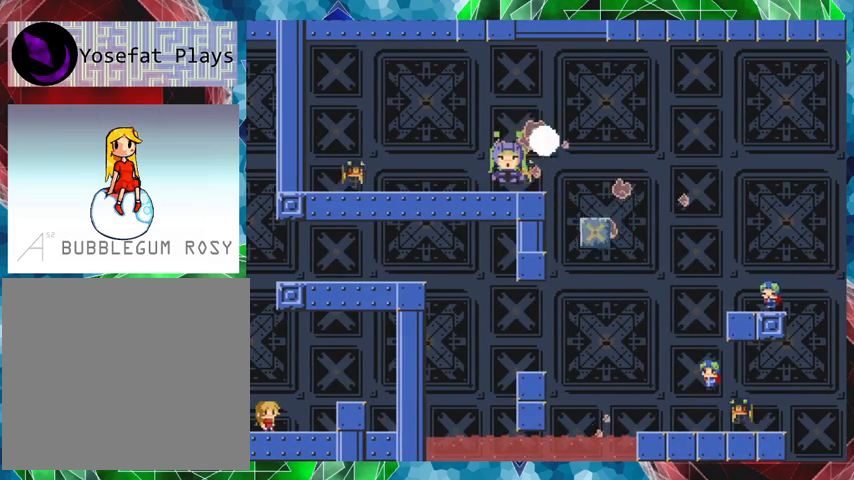
{"buttons": ["DPAD_LEFT"], "events": [[500, "DPAD_LEFT", "down"]]}
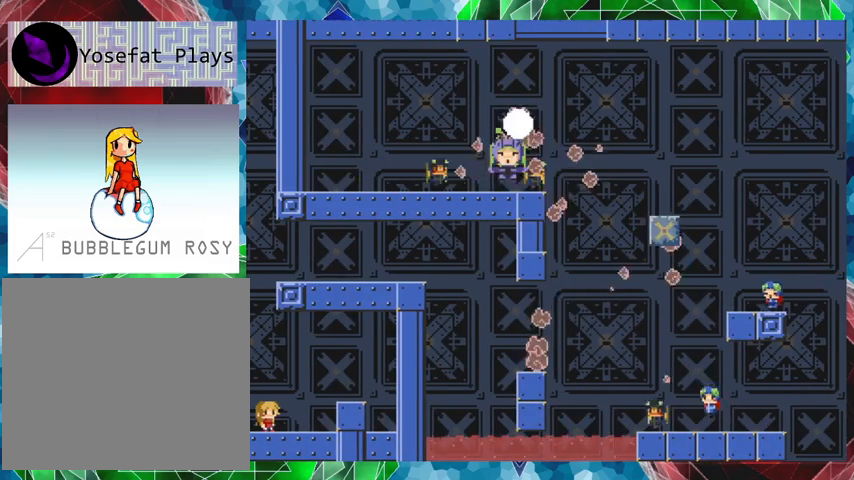
{"buttons": ["Y"], "events": [[133, "DPAD_LEFT", "up"], [500, "Y", "down"]]}
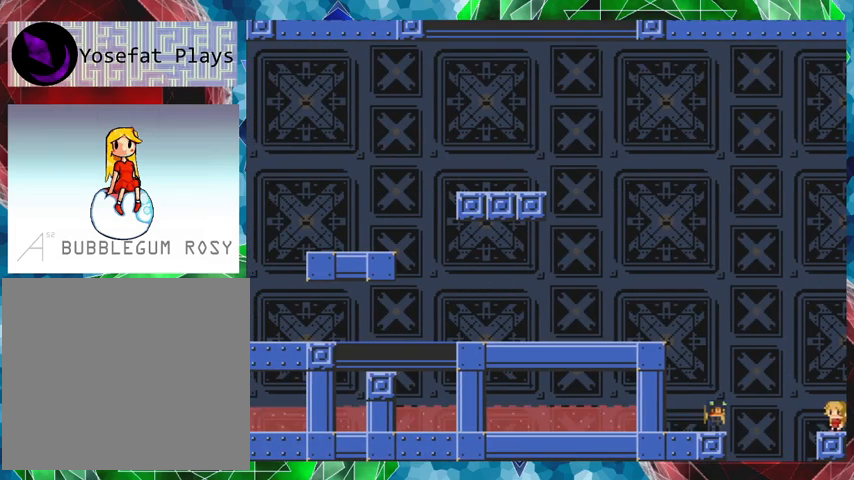
{"buttons": [], "events": [[467, "Y", "up"]]}
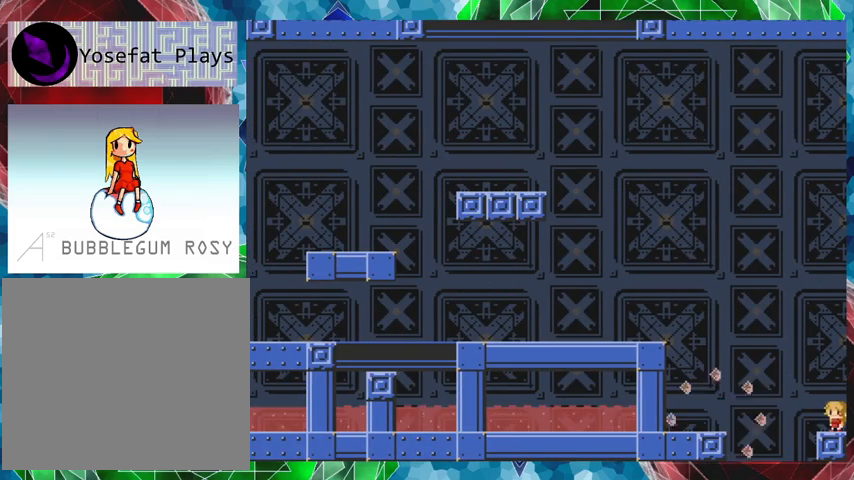
{"buttons": ["DPAD_LEFT"], "events": [[367, "DPAD_LEFT", "down"]]}
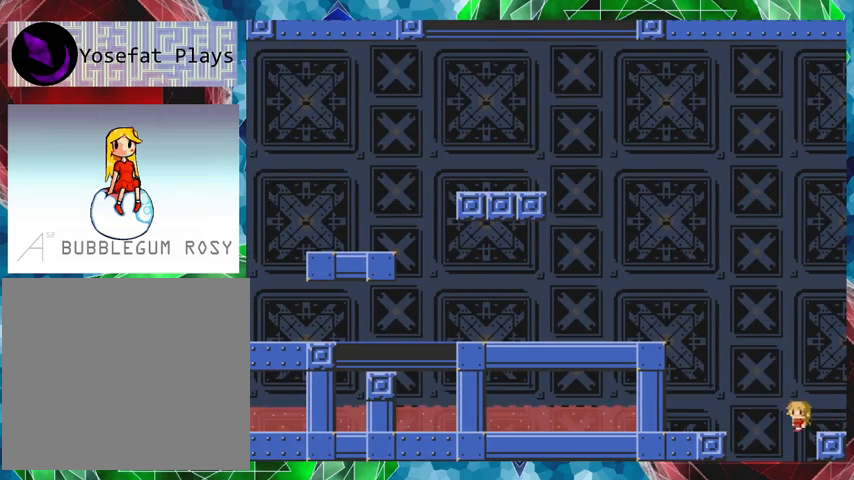
{"buttons": [], "events": [[133, "DPAD_LEFT", "up"]]}
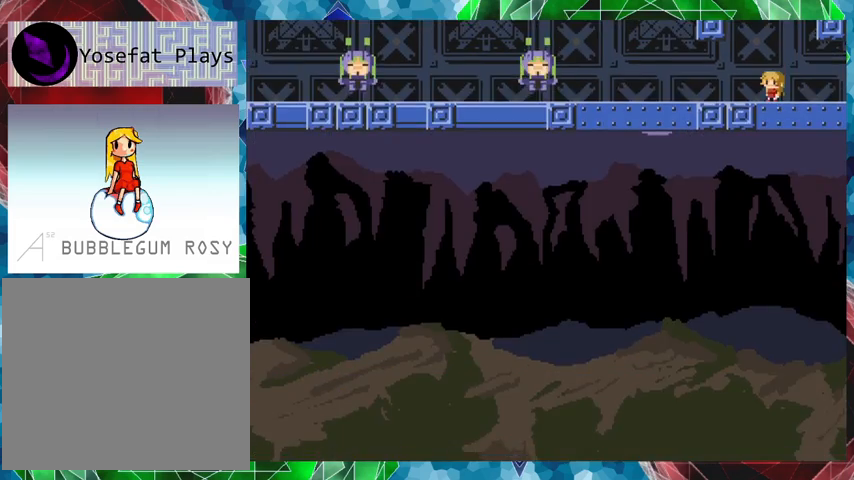
{"buttons": ["Y"], "events": [[433, "Y", "down"]]}
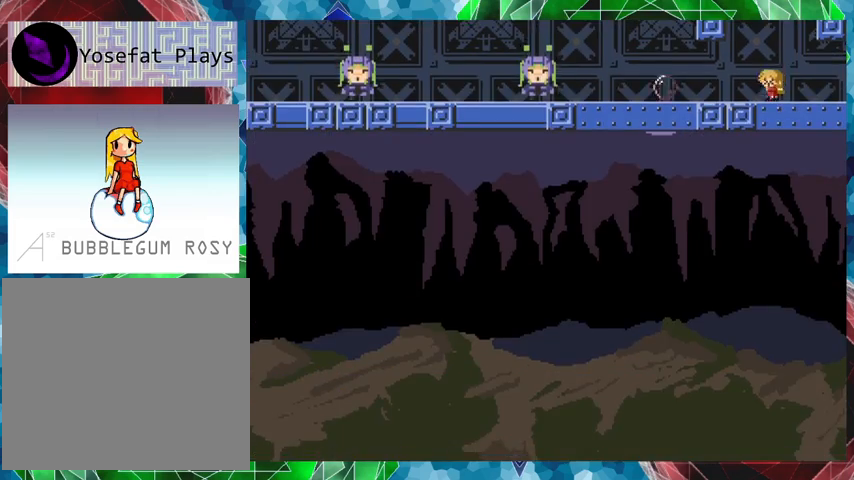
{"buttons": ["Y"], "events": []}
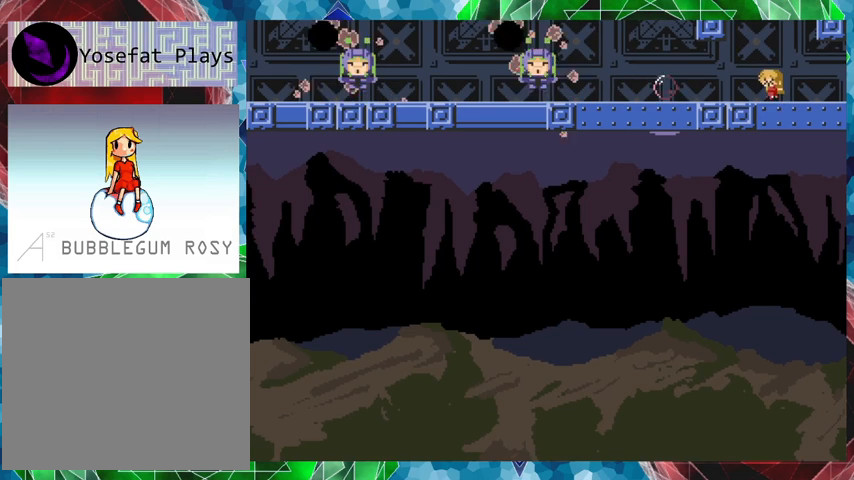
{"buttons": ["Y"], "events": []}
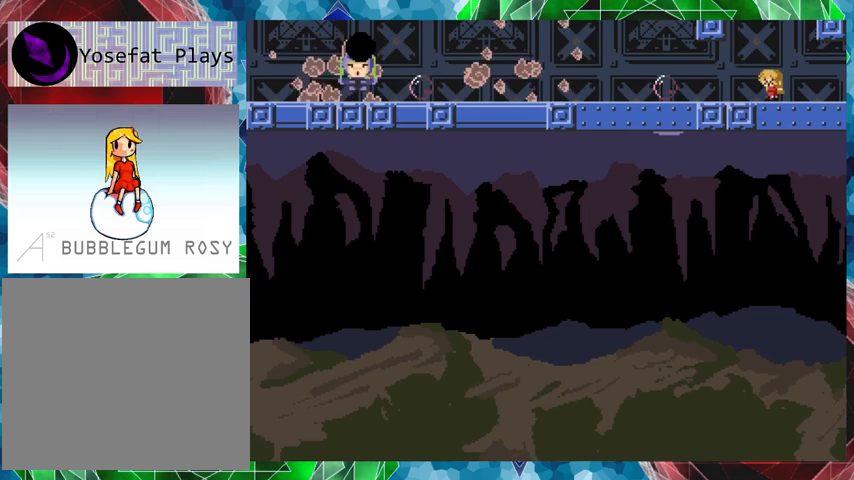
{"buttons": ["Y"], "events": []}
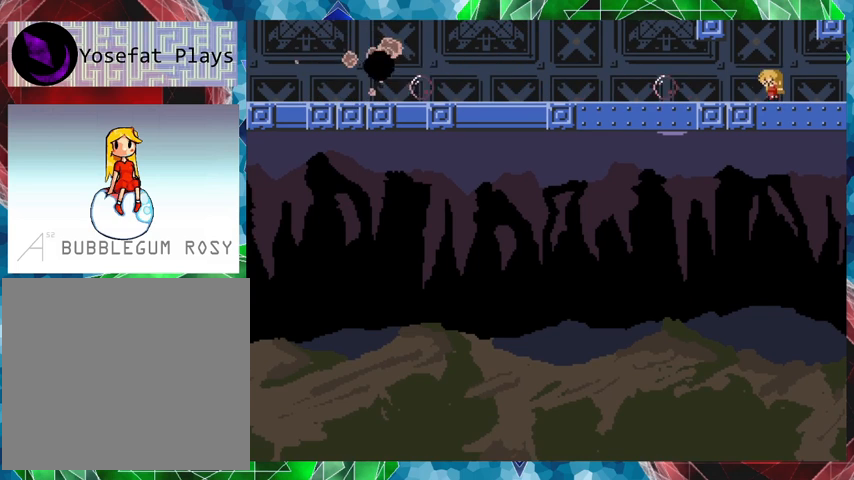
{"buttons": ["Y"], "events": []}
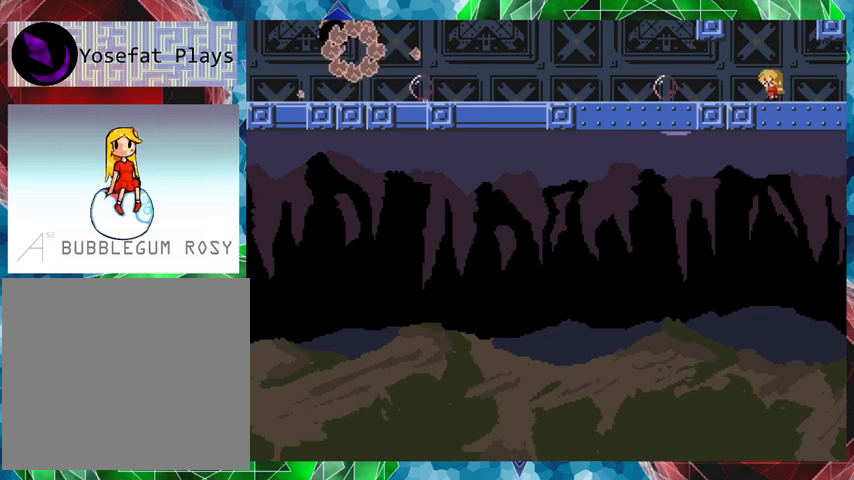
{"buttons": [], "events": [[433, "Y", "up"]]}
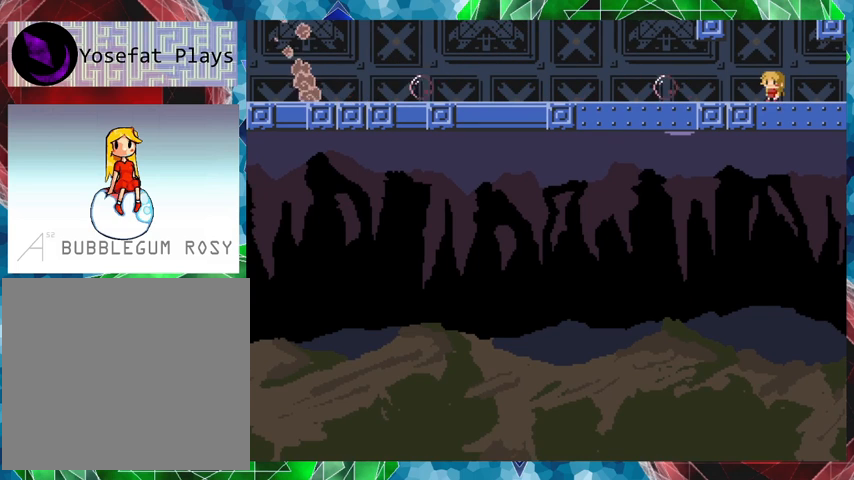
{"buttons": ["B", "DPAD_LEFT"], "events": [[67, "DPAD_LEFT", "down"], [367, "B", "down"]]}
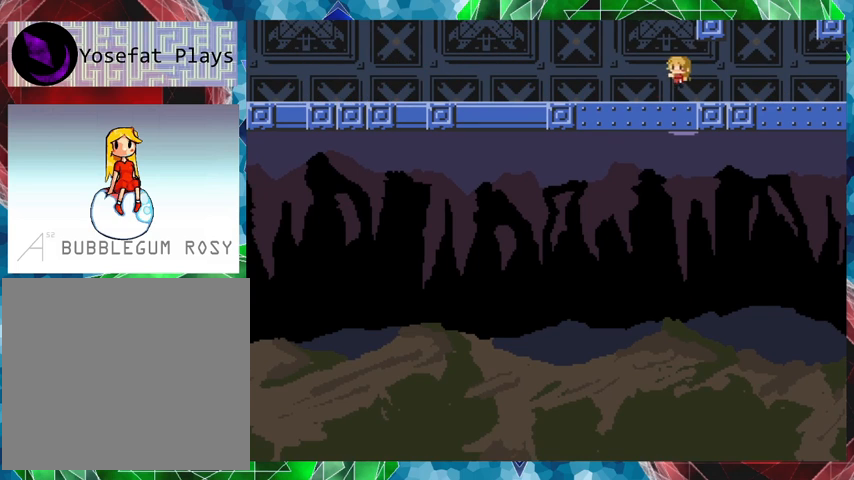
{"buttons": ["B", "DPAD_LEFT"], "events": [[233, "B", "up"], [333, "B", "down"]]}
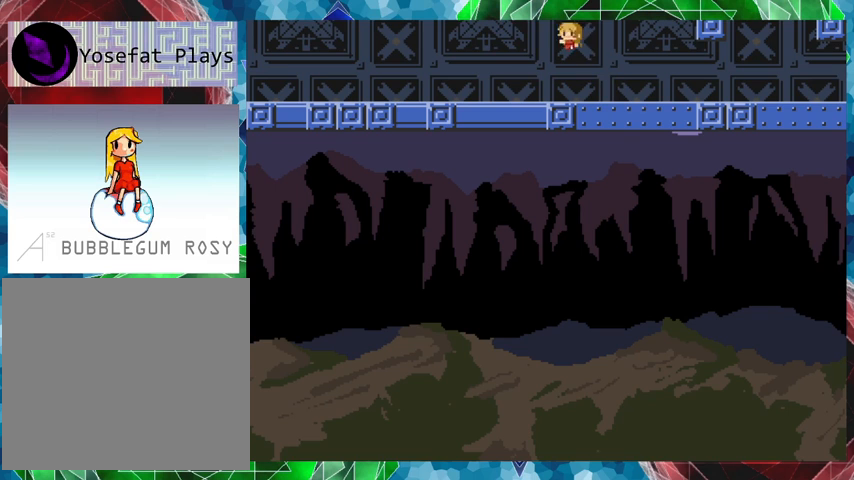
{"buttons": ["DPAD_LEFT"], "events": [[67, "B", "up"], [167, "B", "down"], [367, "B", "up"]]}
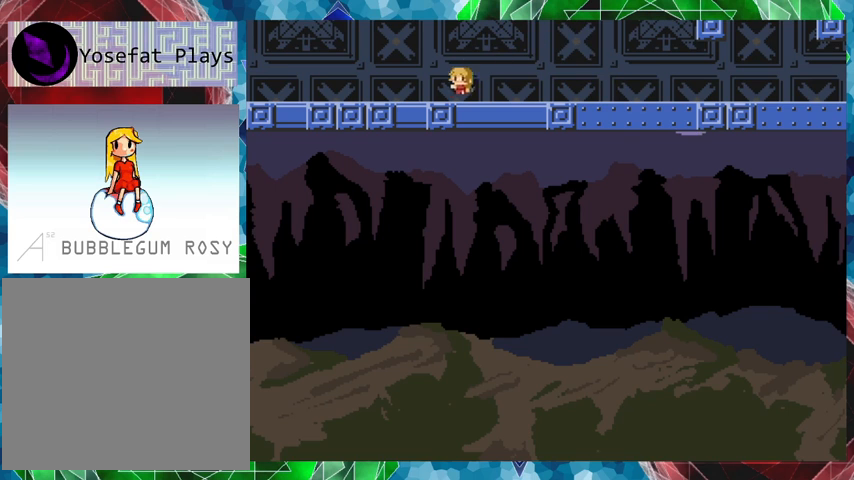
{"buttons": ["B", "DPAD_LEFT"], "events": [[133, "B", "down"], [433, "B", "up"], [500, "B", "down"]]}
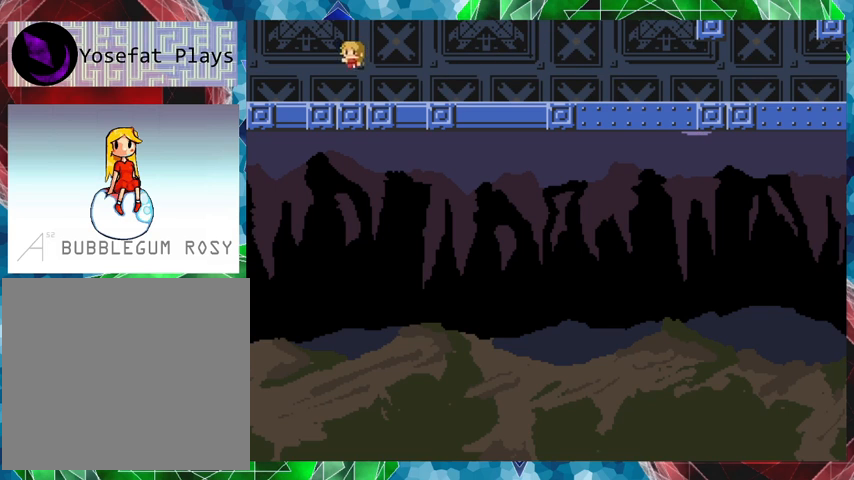
{"buttons": ["B", "DPAD_LEFT"], "events": [[267, "B", "up"], [367, "B", "down"]]}
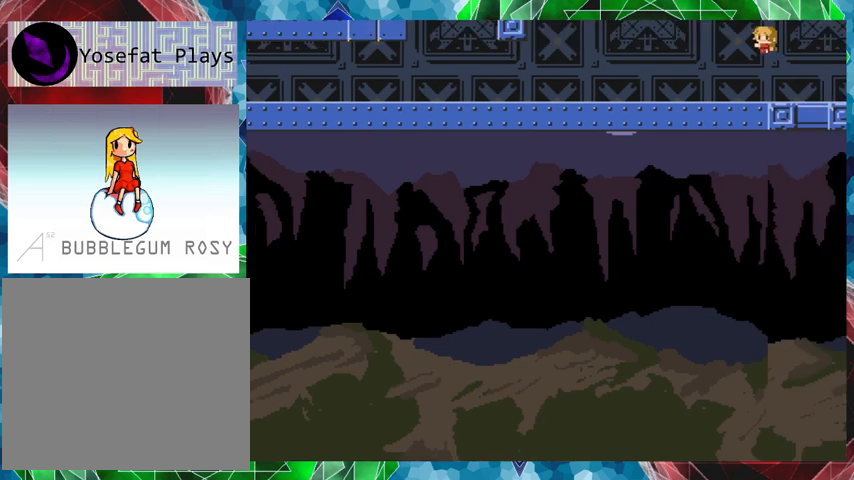
{"buttons": [], "events": [[67, "B", "up"], [167, "DPAD_LEFT", "up"]]}
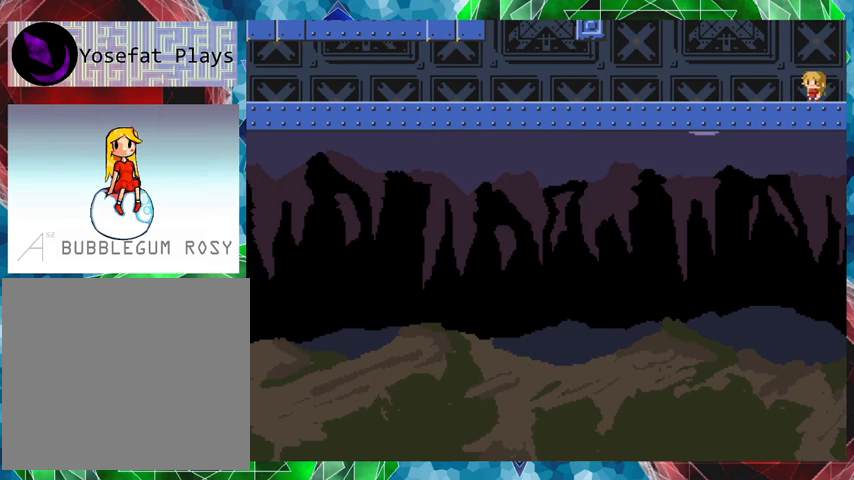
{"buttons": ["DPAD_LEFT"], "events": [[33, "DPAD_LEFT", "down"], [67, "B", "down"], [367, "B", "up"]]}
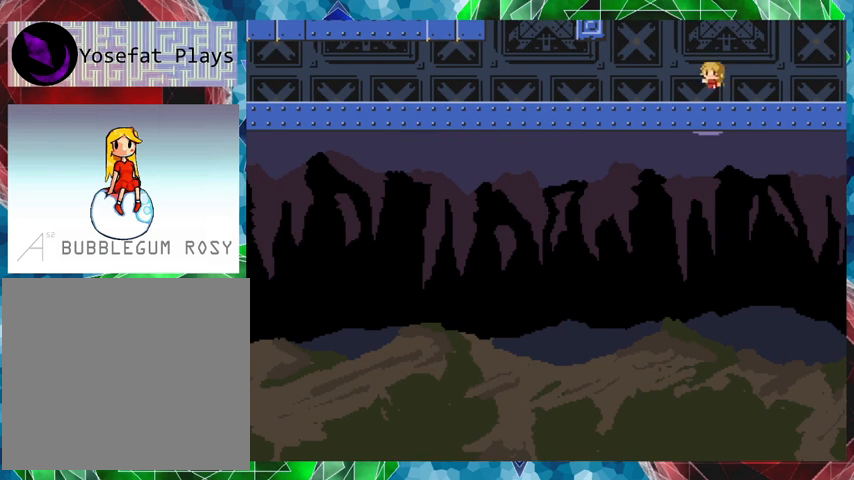
{"buttons": ["DPAD_RIGHT"], "events": [[33, "B", "down"], [267, "B", "up"], [267, "DPAD_LEFT", "up"], [433, "DPAD_RIGHT", "down"]]}
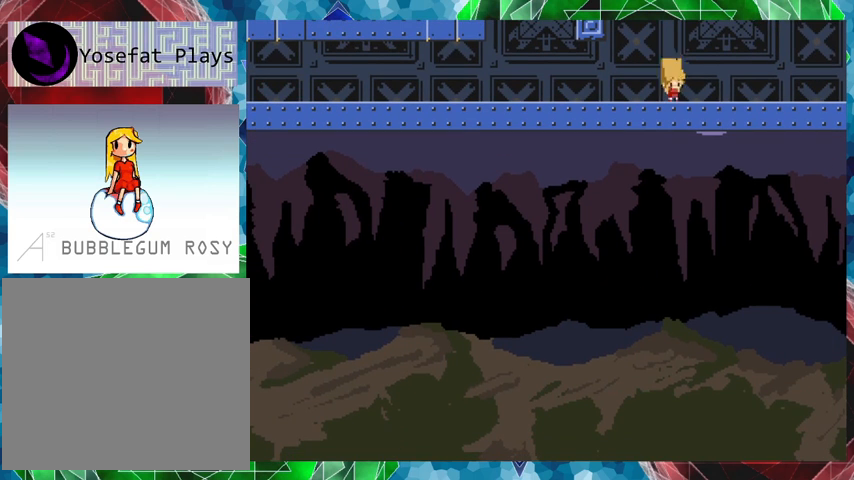
{"buttons": ["DPAD_LEFT"], "events": [[333, "DPAD_RIGHT", "up"], [467, "DPAD_LEFT", "down"]]}
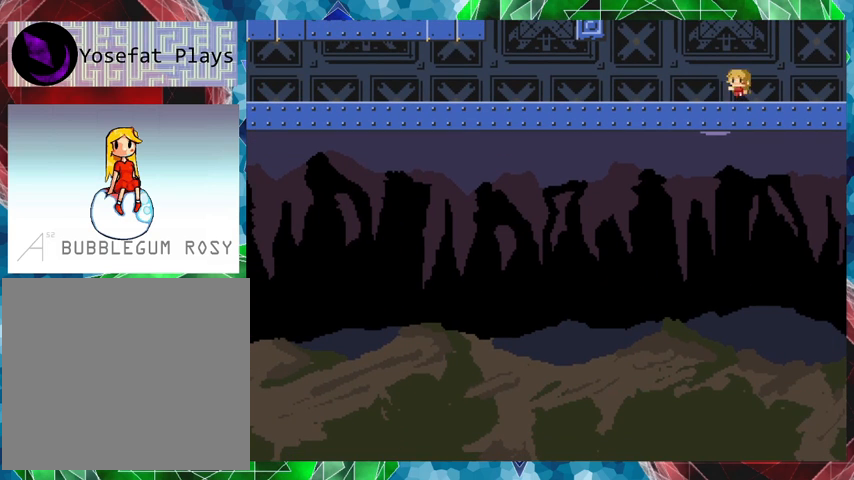
{"buttons": ["B", "DPAD_LEFT"], "events": [[267, "B", "down"]]}
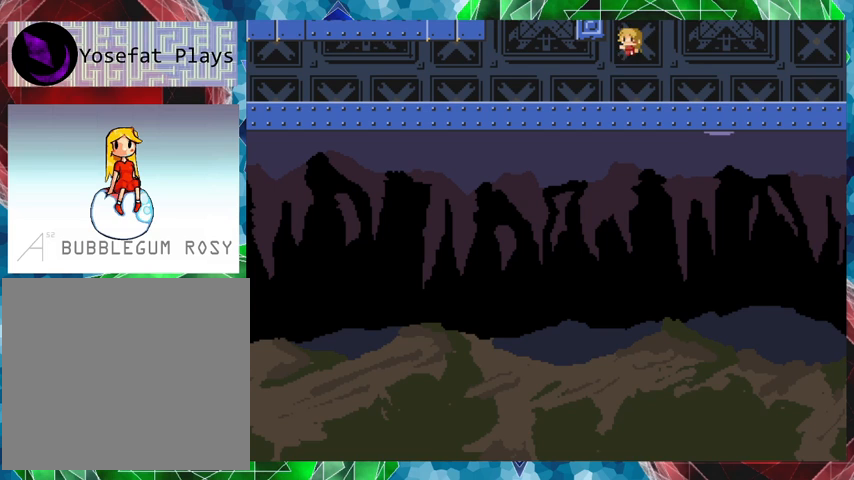
{"buttons": ["B"], "events": [[33, "B", "up"], [33, "DPAD_LEFT", "up"], [133, "B", "down"]]}
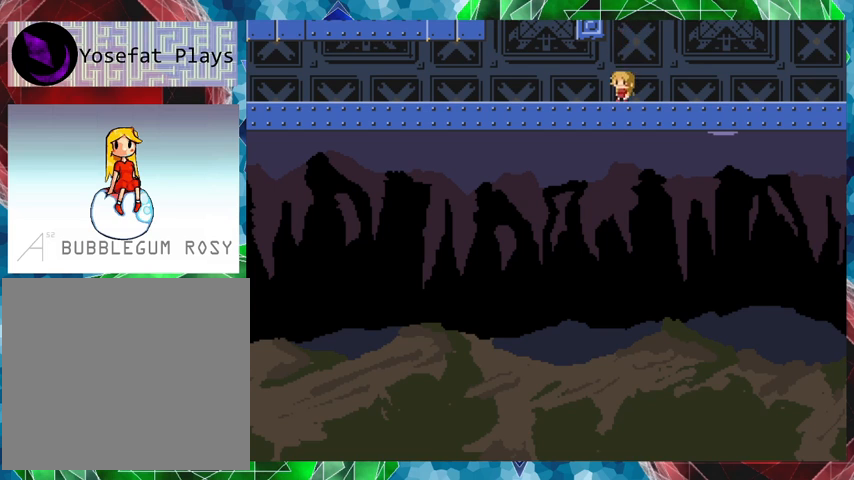
{"buttons": ["B"], "events": [[33, "B", "up"], [167, "B", "down"], [367, "DPAD_LEFT", "down"], [500, "DPAD_LEFT", "up"]]}